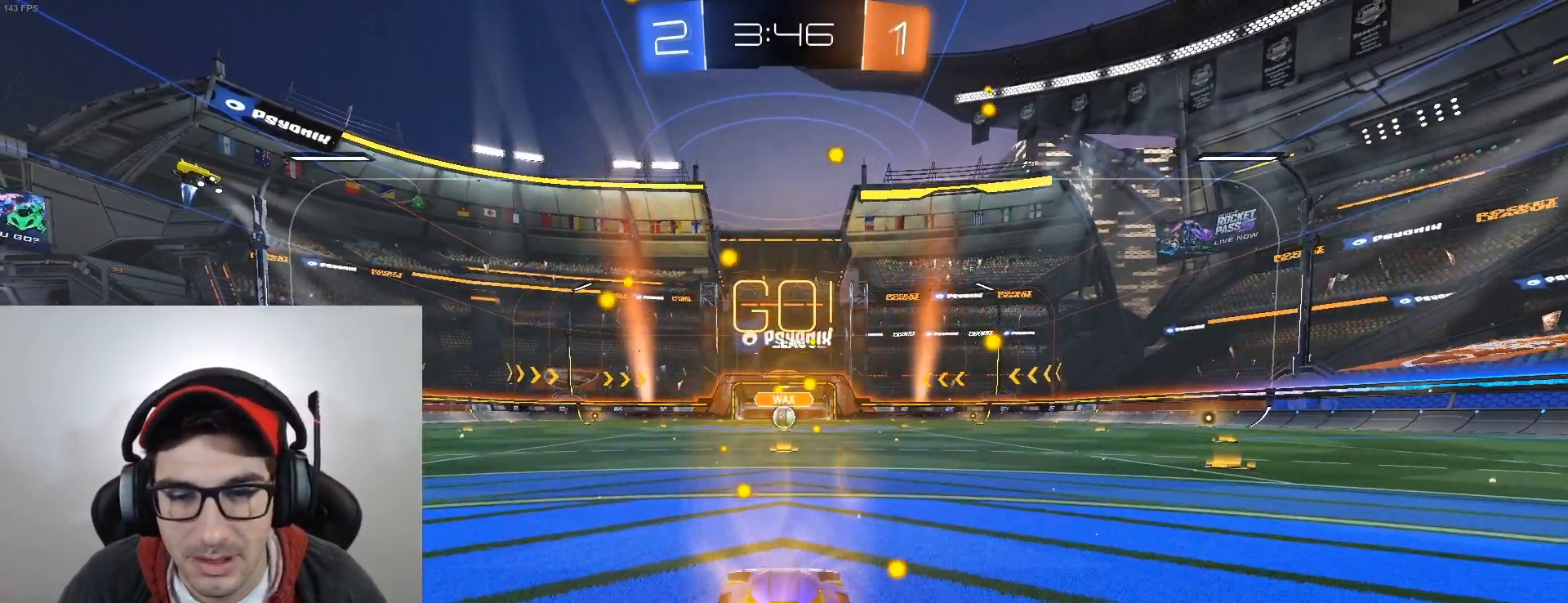
Gameplay with a controller (Xbox layout); each line is a JSON object with the inputs held at the frame after it. "events" lists button and stick changes between this image and that frame as [ms after this image, input, new state], when the widget could be followed in between. Not read: right_stick.
{"buttons": ["R2"], "left_stick": "center", "events": [[67, "A", "down"], [167, "left_stick", "up-right"], [200, "A", "up"], [267, "A", "down"], [367, "A", "up"], [434, "B", "up"], [501, "left_stick", "center"]]}
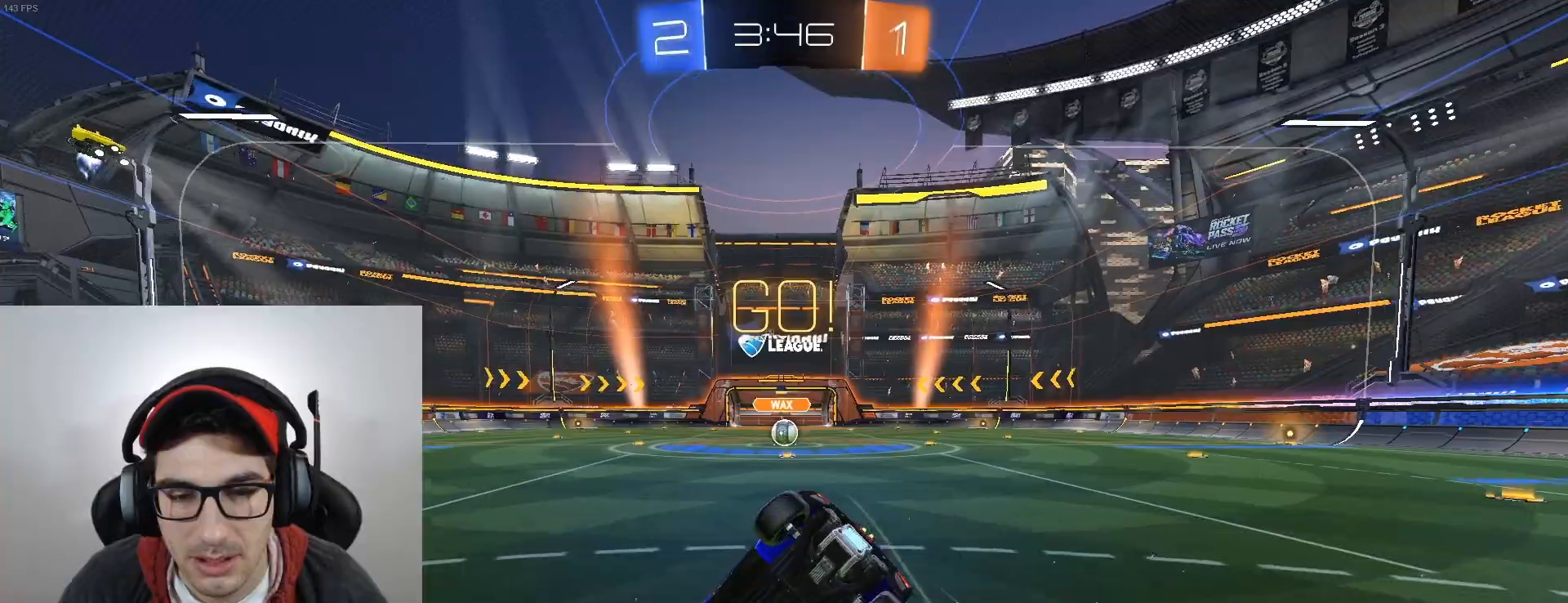
{"buttons": ["R2"], "left_stick": "right", "events": [[233, "left_stick", "right"], [367, "left_stick", "center"], [433, "left_stick", "right"]]}
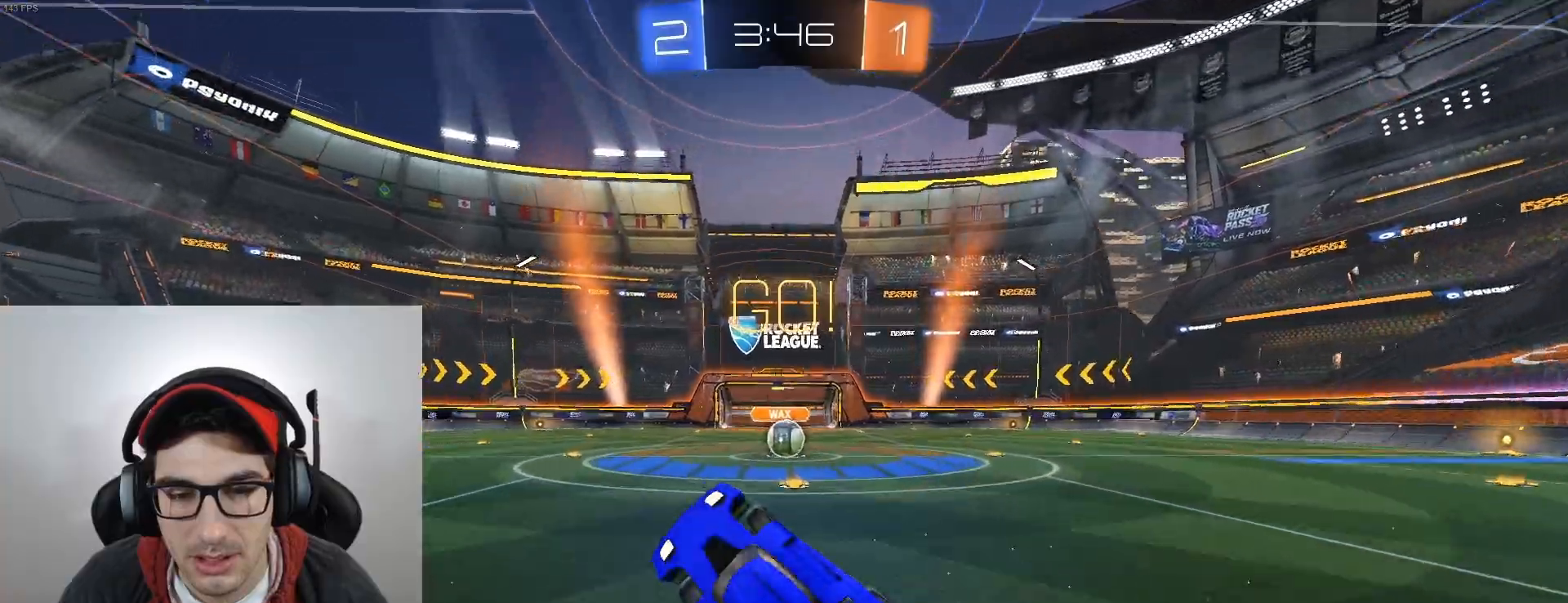
{"buttons": ["R2"], "left_stick": "center", "events": [[100, "left_stick", "center"], [200, "left_stick", "right"], [301, "left_stick", "center"]]}
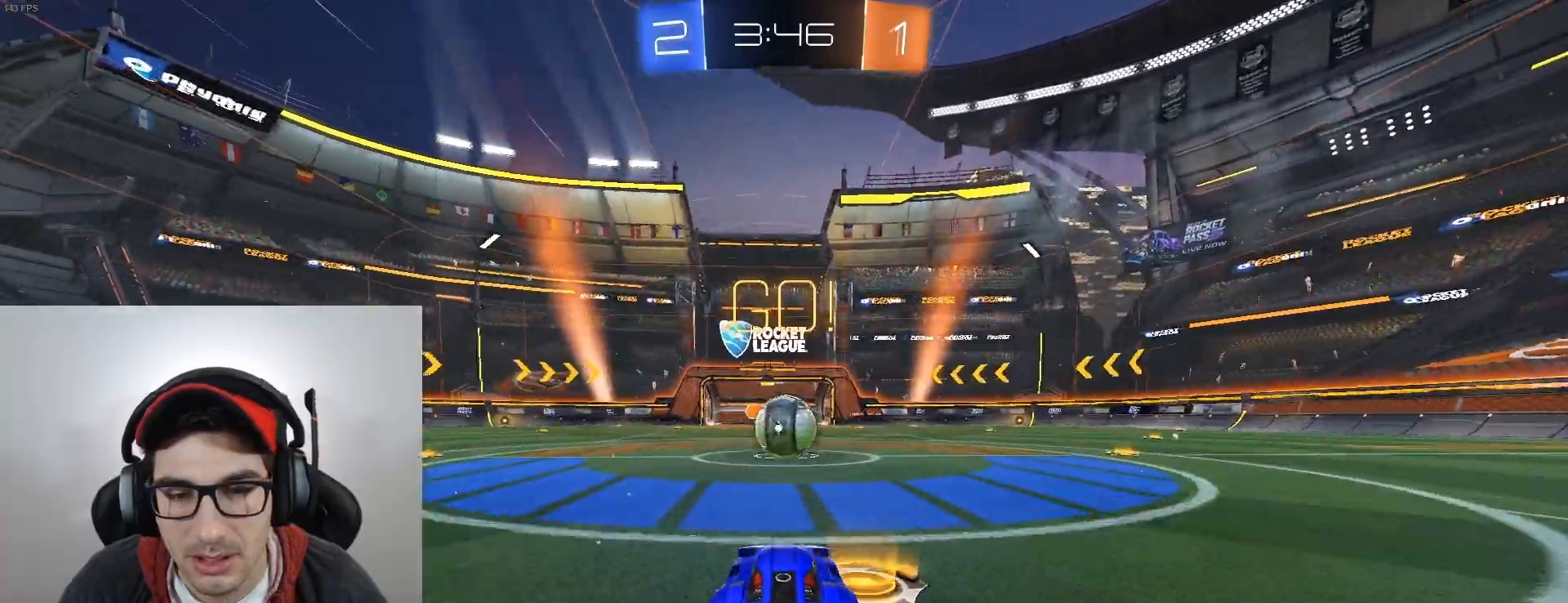
{"buttons": ["A", "L1", "R2"], "left_stick": "center", "events": [[66, "left_stick", "right"], [167, "A", "down"], [167, "L1", "down"], [200, "left_stick", "up-left"], [267, "A", "up"], [367, "A", "down"], [467, "left_stick", "center"]]}
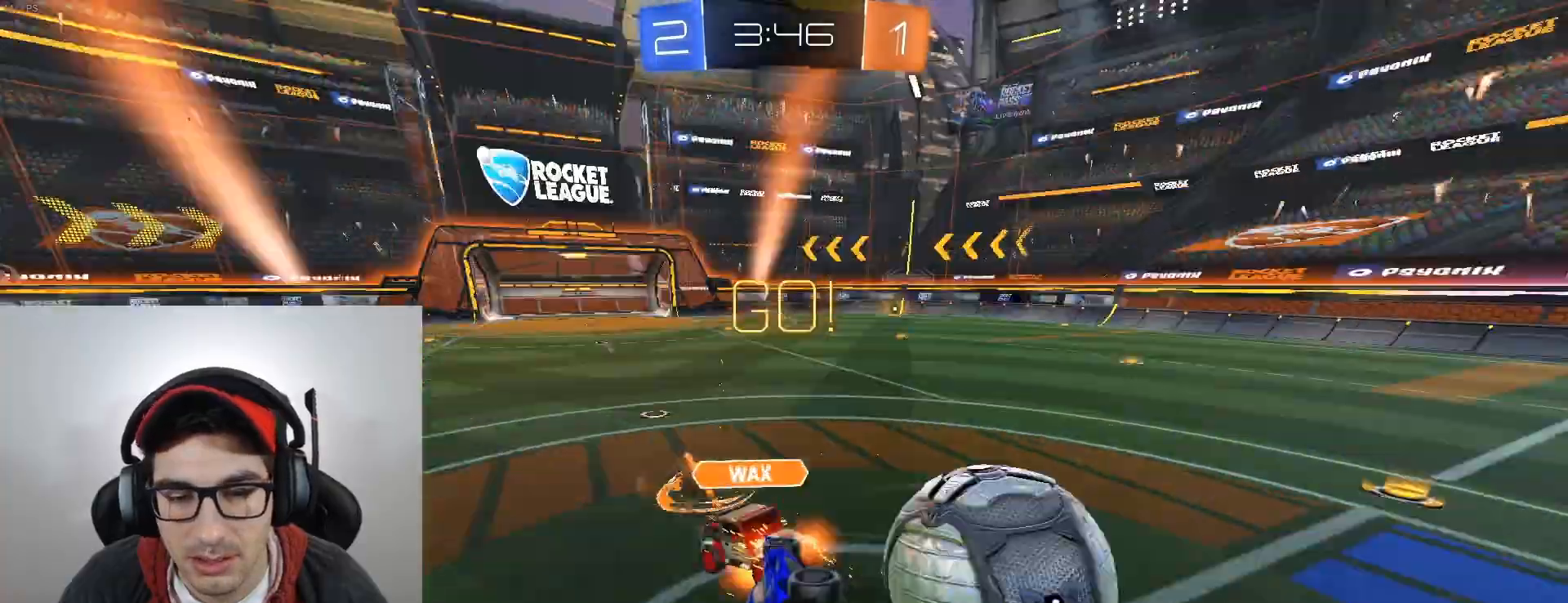
{"buttons": ["R2"], "left_stick": "up-left", "events": [[34, "A", "up"], [267, "left_stick", "down-right"], [401, "left_stick", "left"], [501, "L1", "up"], [501, "left_stick", "up-left"]]}
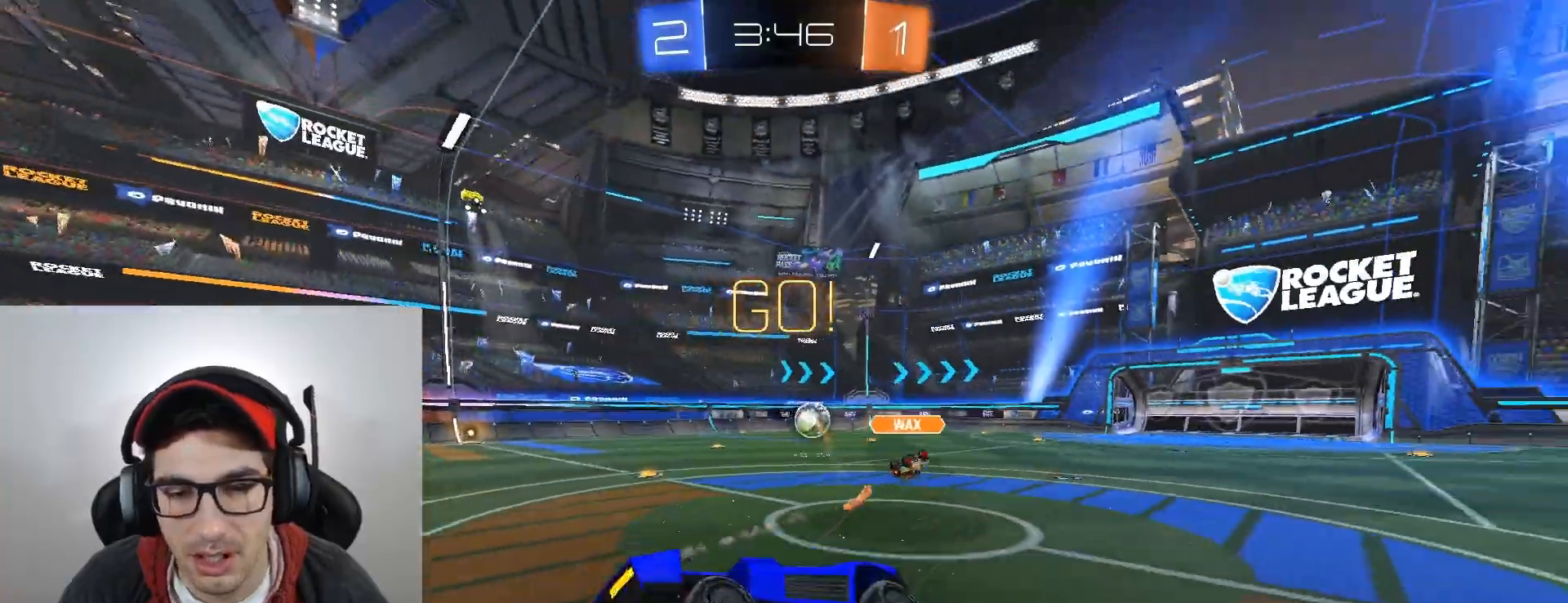
{"buttons": ["R2"], "left_stick": "left", "events": [[100, "left_stick", "center"], [200, "left_stick", "left"], [300, "A", "down"], [500, "A", "up"]]}
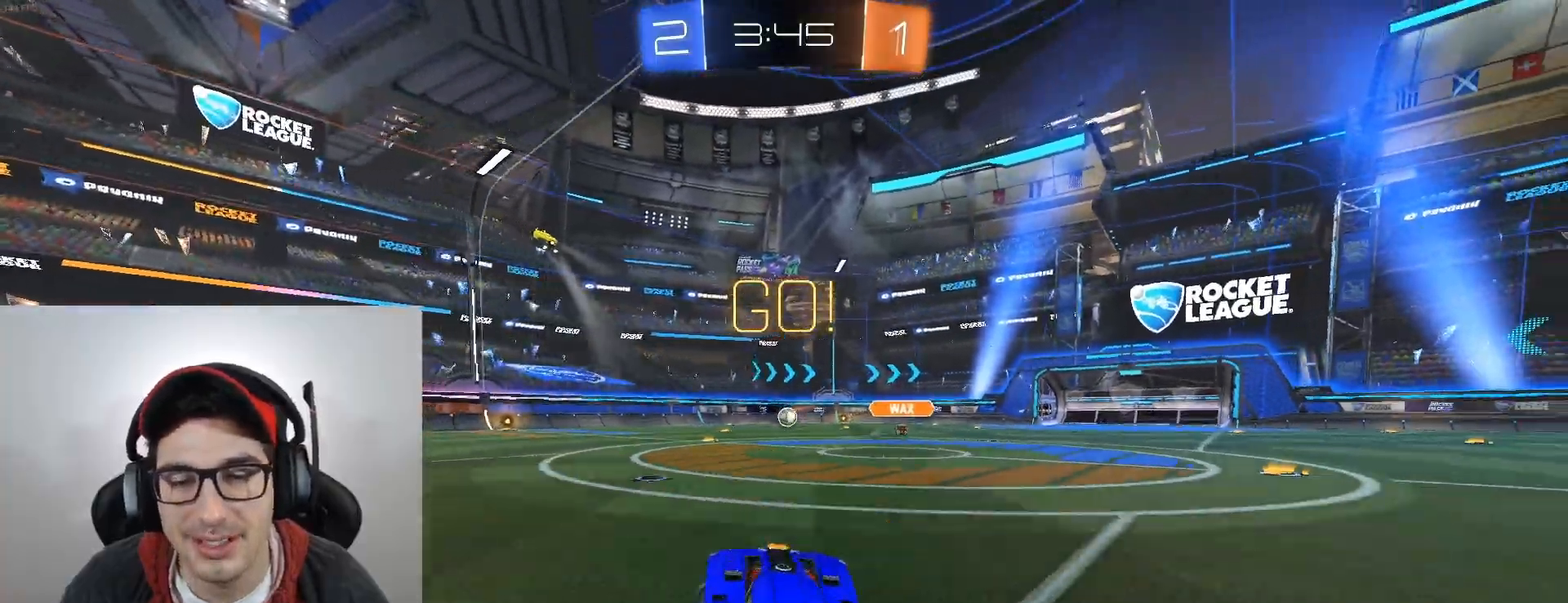
{"buttons": ["R2"], "left_stick": "left", "events": [[100, "X", "down"], [267, "X", "up"]]}
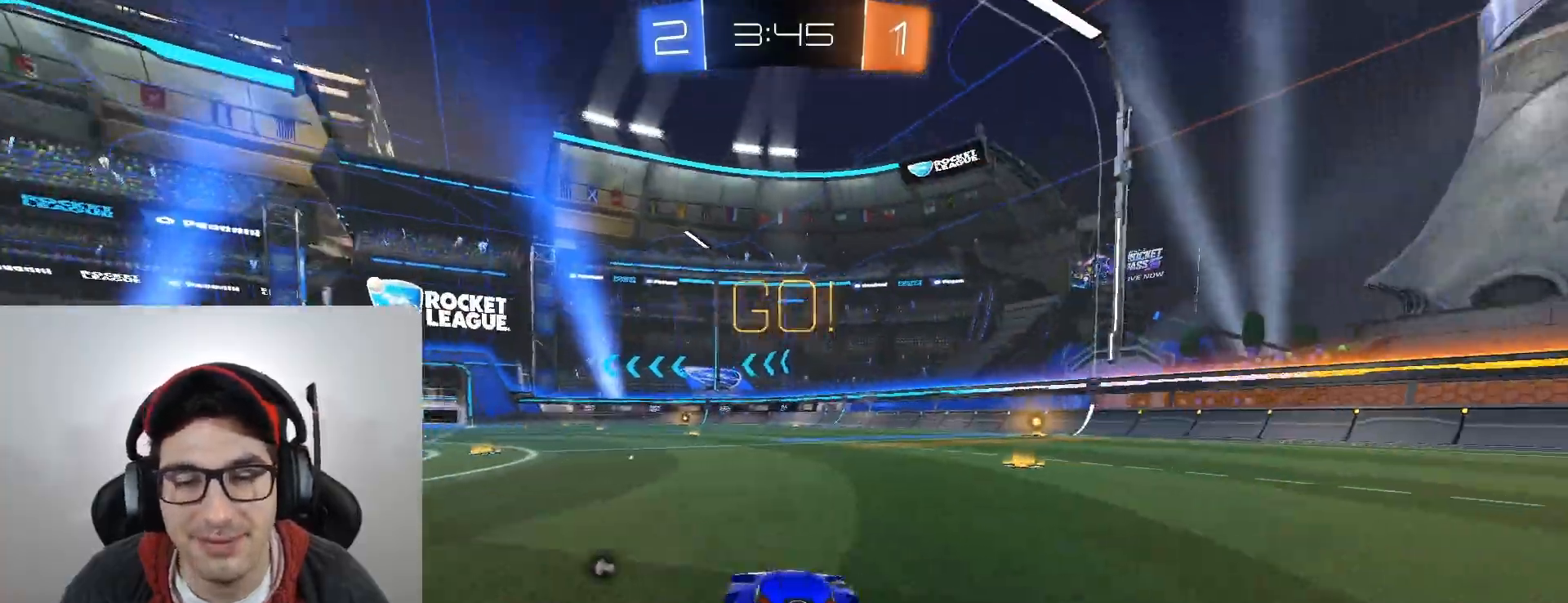
{"buttons": ["B", "R2"], "left_stick": "center", "events": [[267, "left_stick", "right"], [301, "B", "down"], [434, "left_stick", "center"]]}
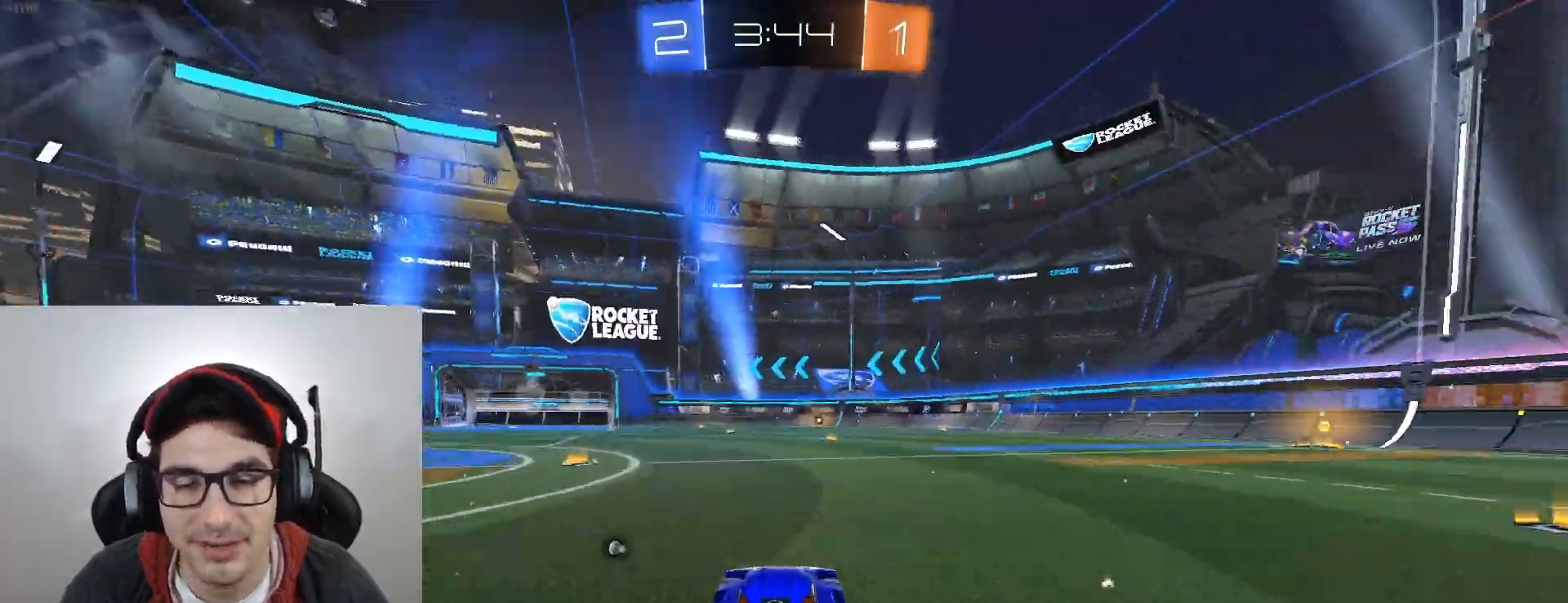
{"buttons": ["B", "R2"], "left_stick": "up", "events": [[333, "left_stick", "left"], [400, "A", "down"], [400, "left_stick", "up-left"], [500, "A", "up"], [500, "left_stick", "up"]]}
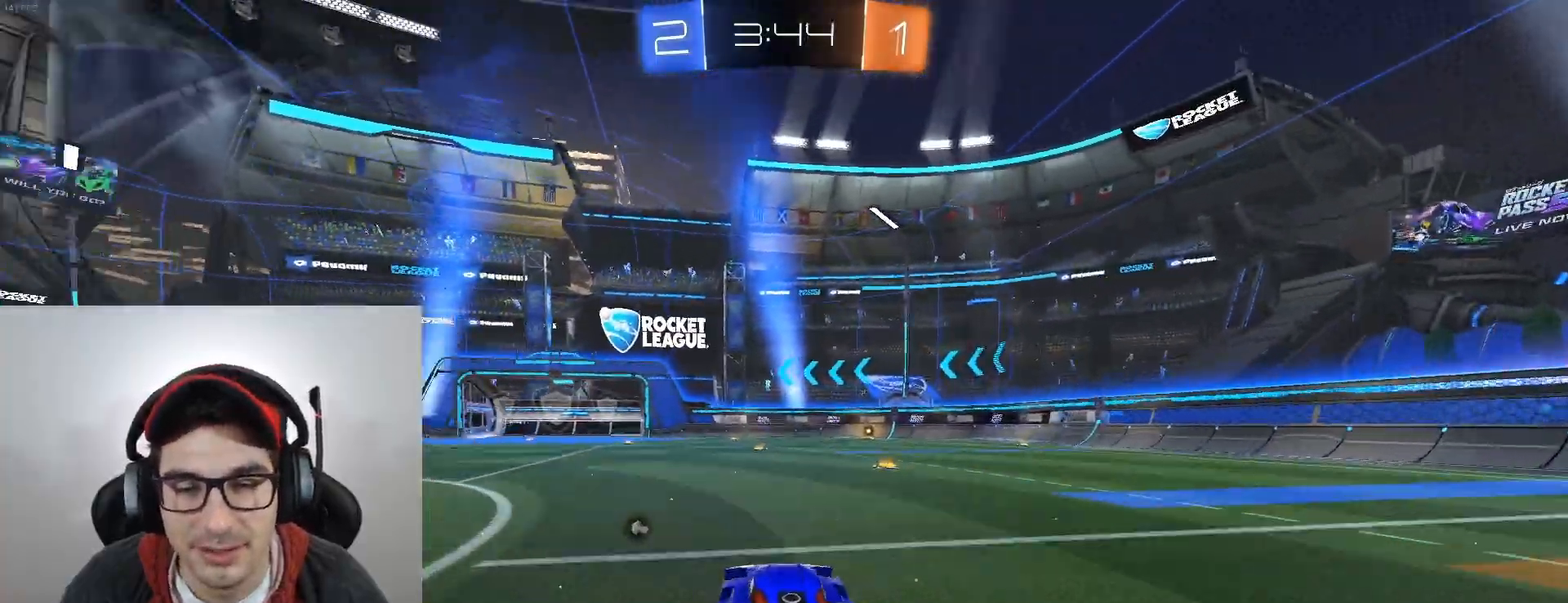
{"buttons": ["R2"], "left_stick": "center", "events": [[34, "left_stick", "up-right"], [100, "A", "down"], [234, "A", "up"], [301, "B", "up"], [301, "X", "down"], [301, "left_stick", "center"], [434, "X", "up"]]}
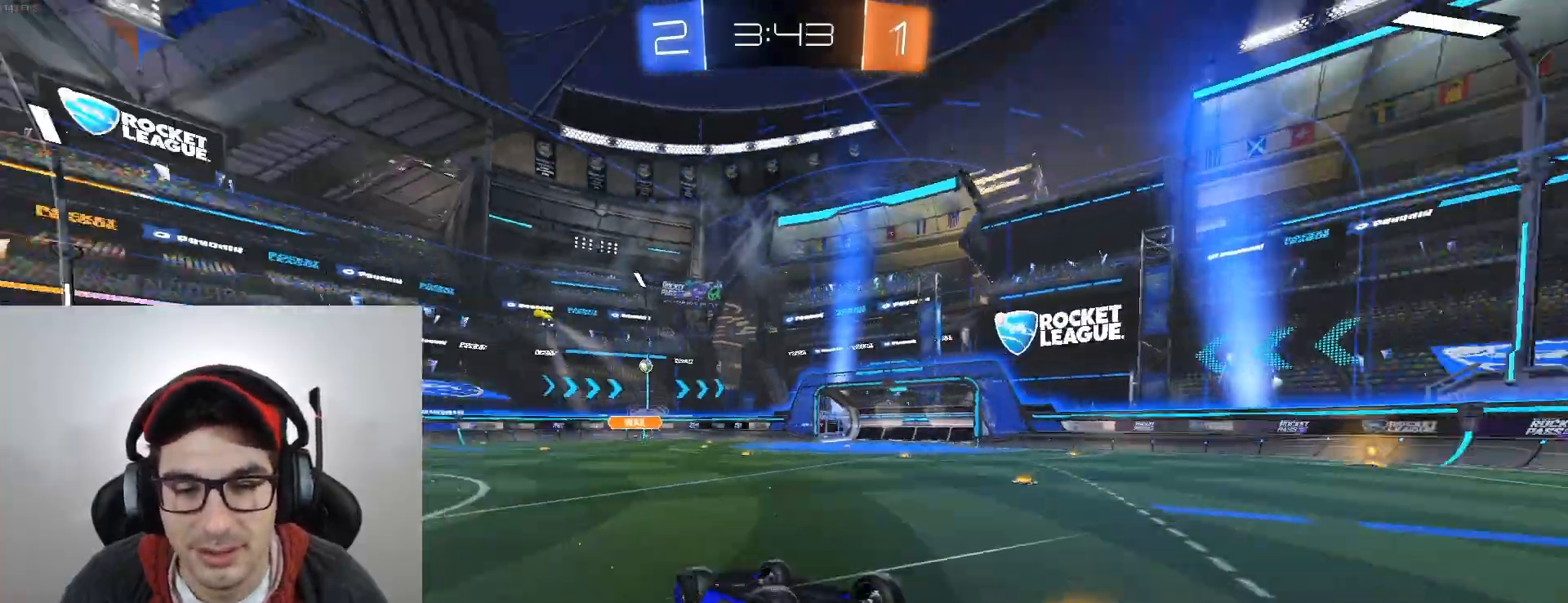
{"buttons": ["X", "R2"], "left_stick": "center", "events": [[100, "left_stick", "right"], [400, "left_stick", "center"], [500, "X", "down"]]}
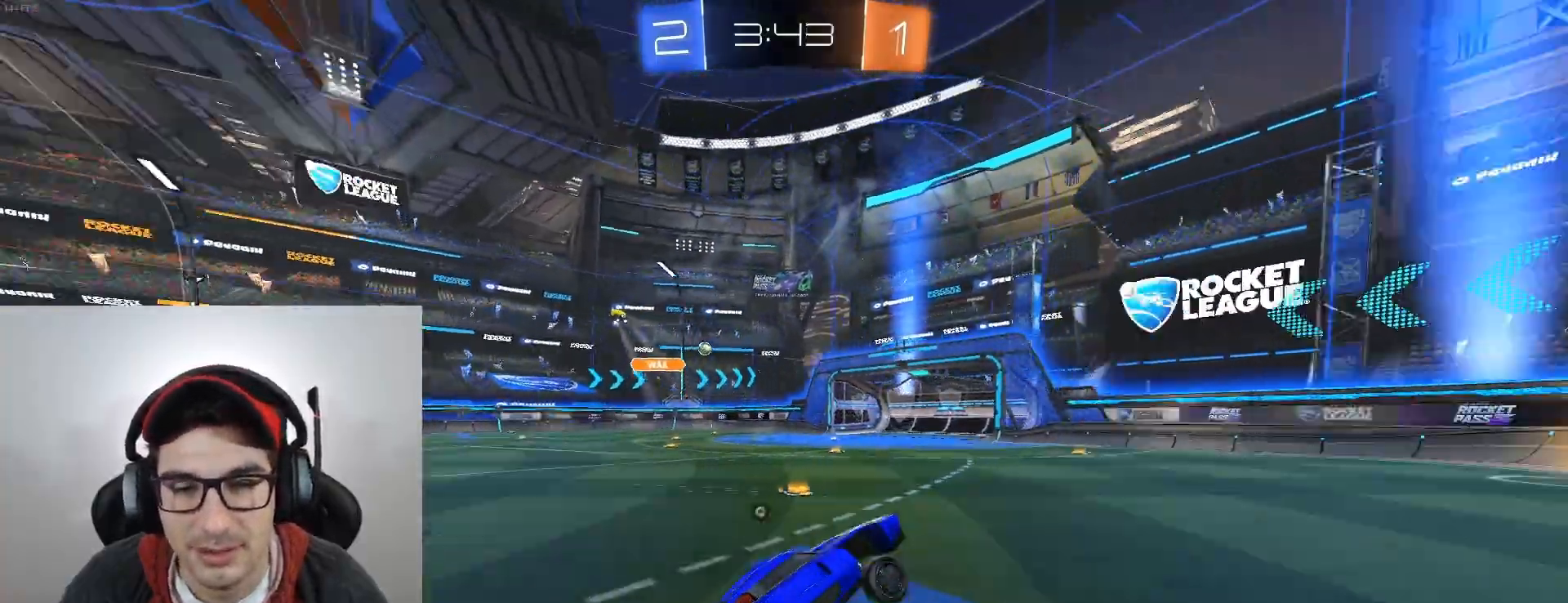
{"buttons": ["B", "R2"], "left_stick": "center", "events": [[167, "X", "up"], [401, "B", "down"]]}
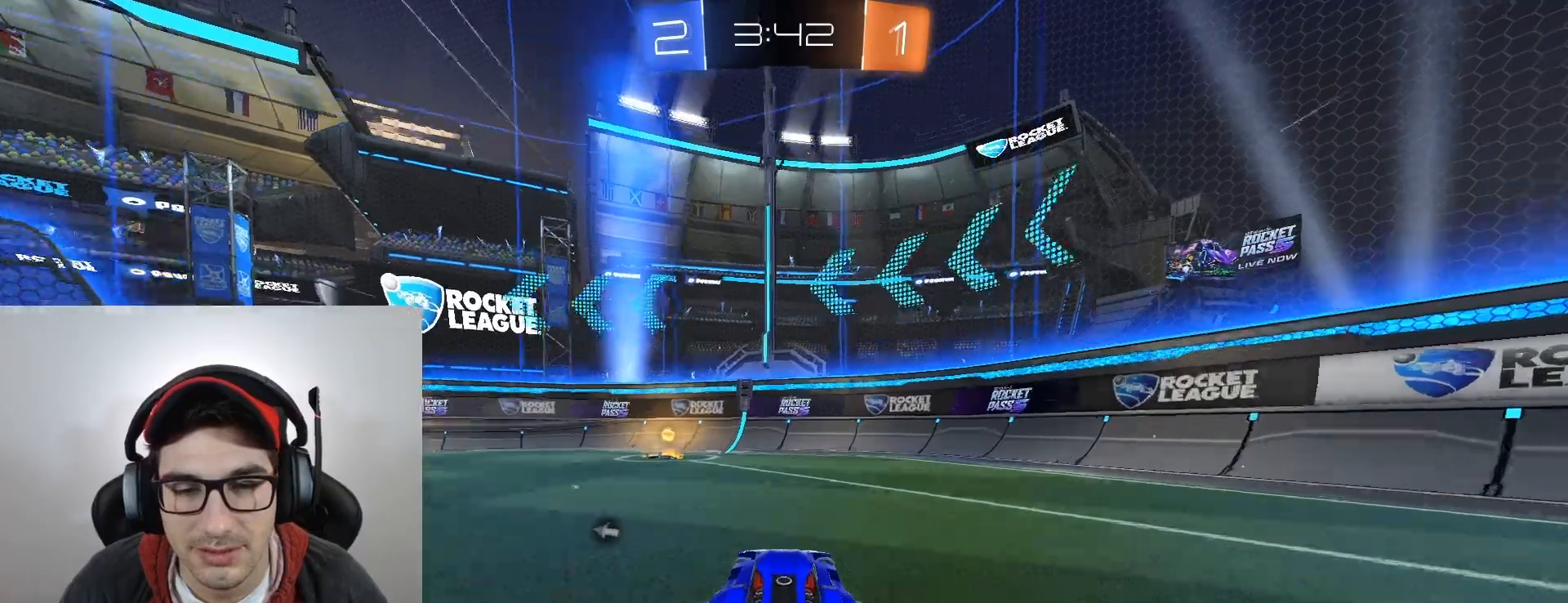
{"buttons": ["R2"], "left_stick": "left", "events": [[33, "left_stick", "left"], [100, "B", "up"]]}
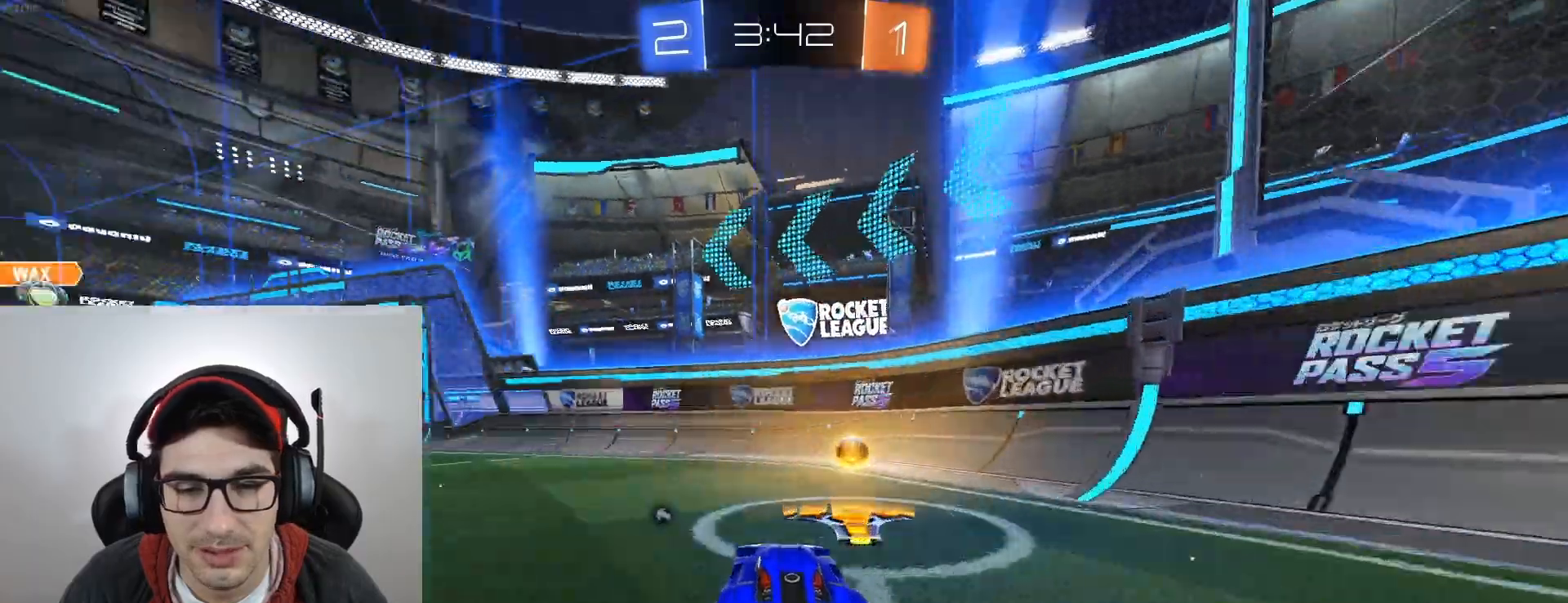
{"buttons": ["X", "R2"], "left_stick": "center", "events": [[167, "B", "down"], [434, "left_stick", "center"], [467, "B", "up"], [501, "X", "down"]]}
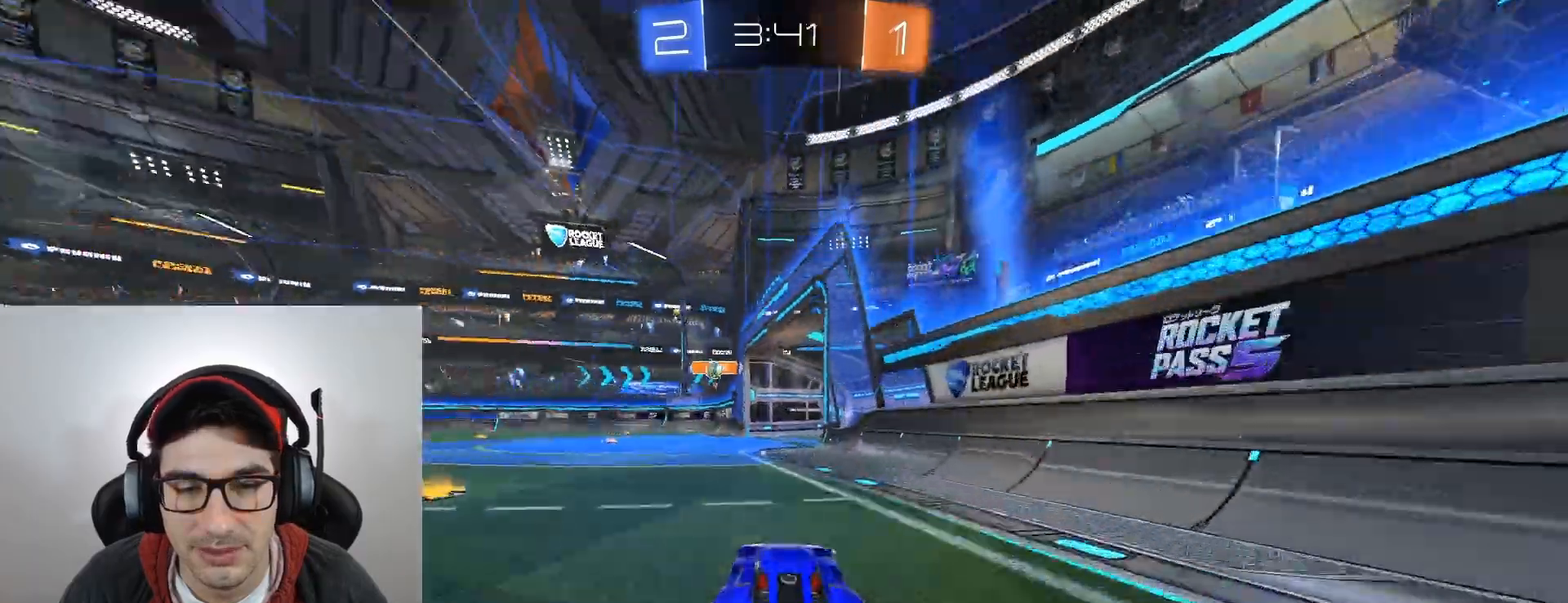
{"buttons": ["B", "R2"], "left_stick": "left"}
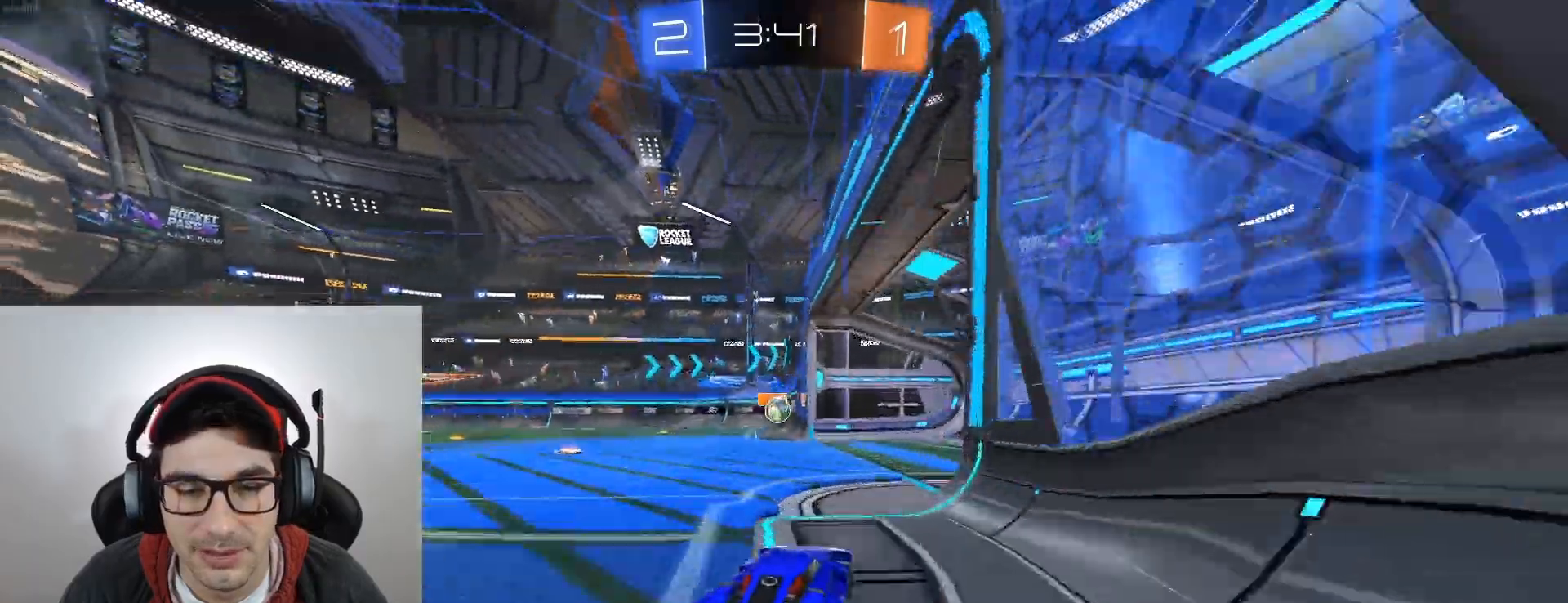
{"buttons": ["B", "R2"], "left_stick": "left", "events": [[34, "left_stick", "center"], [201, "left_stick", "left"], [301, "B", "up"], [501, "B", "down"]]}
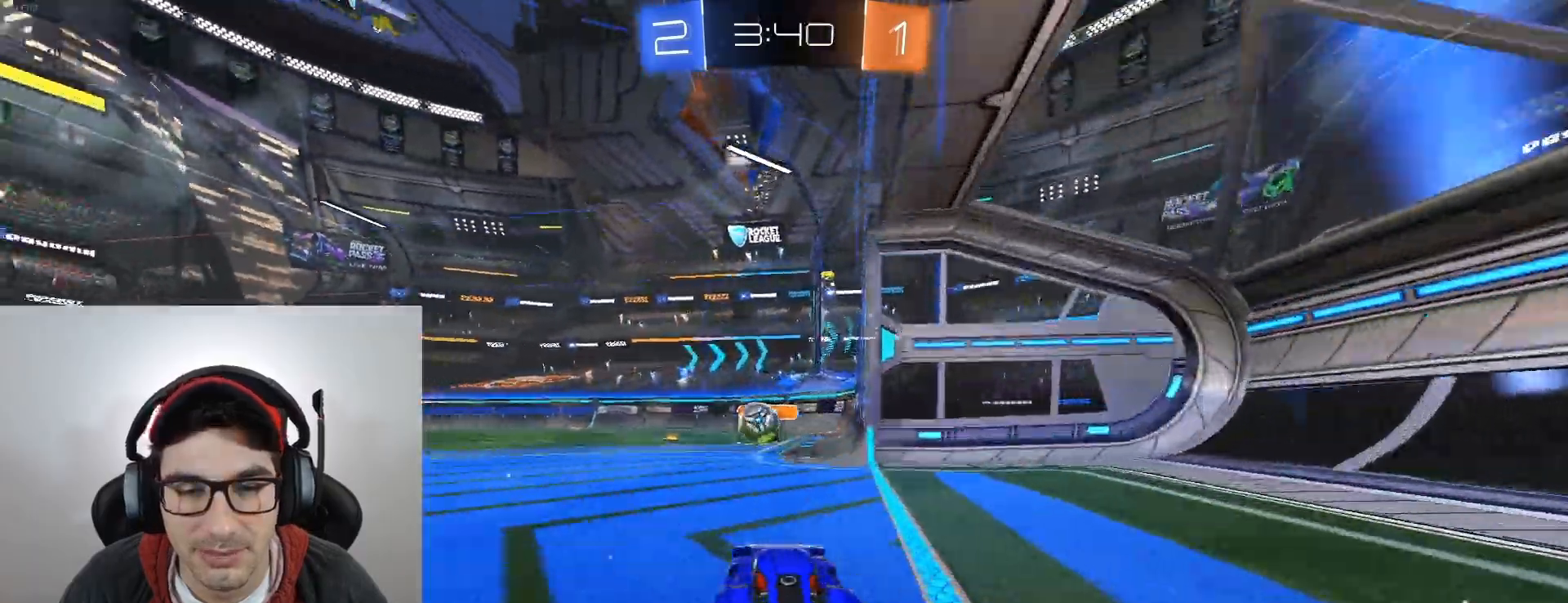
{"buttons": ["A", "B", "R2"], "left_stick": "up-right", "events": [[167, "left_stick", "down-right"], [233, "left_stick", "left"], [333, "left_stick", "down-right"], [400, "A", "down"], [467, "left_stick", "up-right"]]}
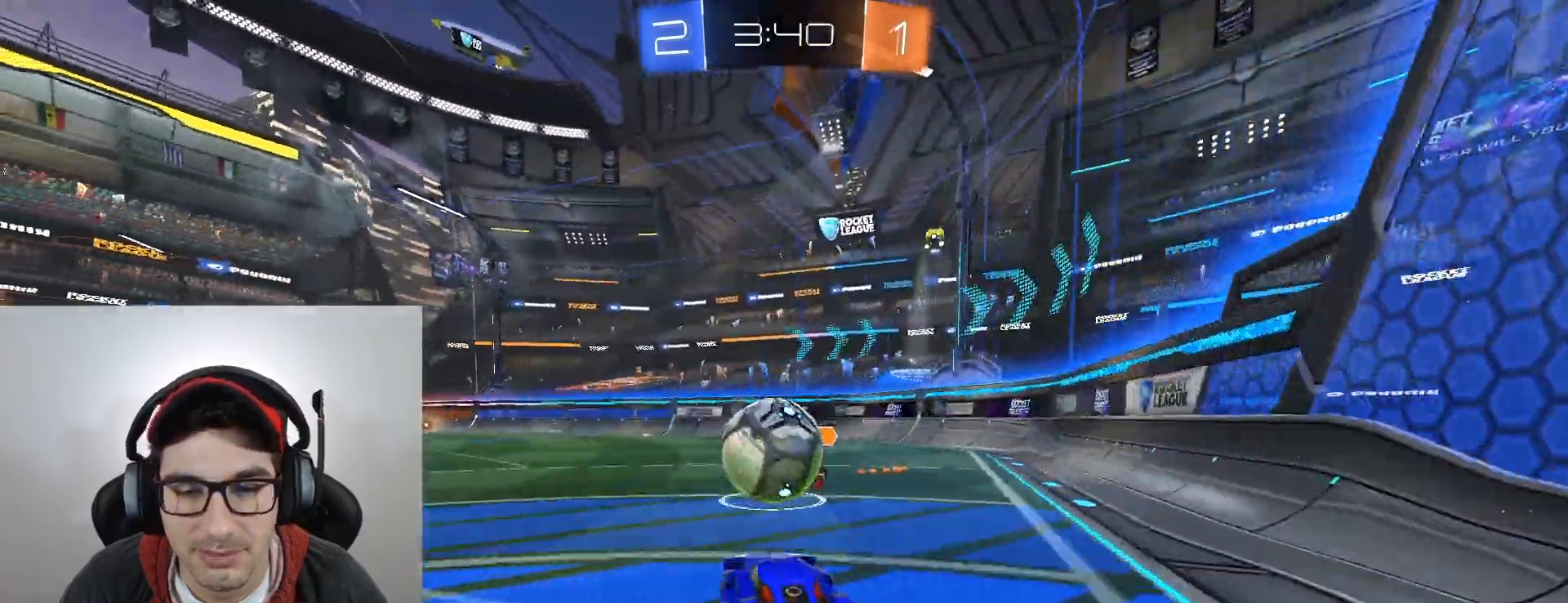
{"buttons": ["B", "L1", "R2"], "left_stick": "center", "events": [[34, "A", "up"], [34, "L1", "down"], [34, "left_stick", "up-left"], [100, "A", "down"], [167, "left_stick", "left"], [267, "left_stick", "center"], [301, "A", "up"]]}
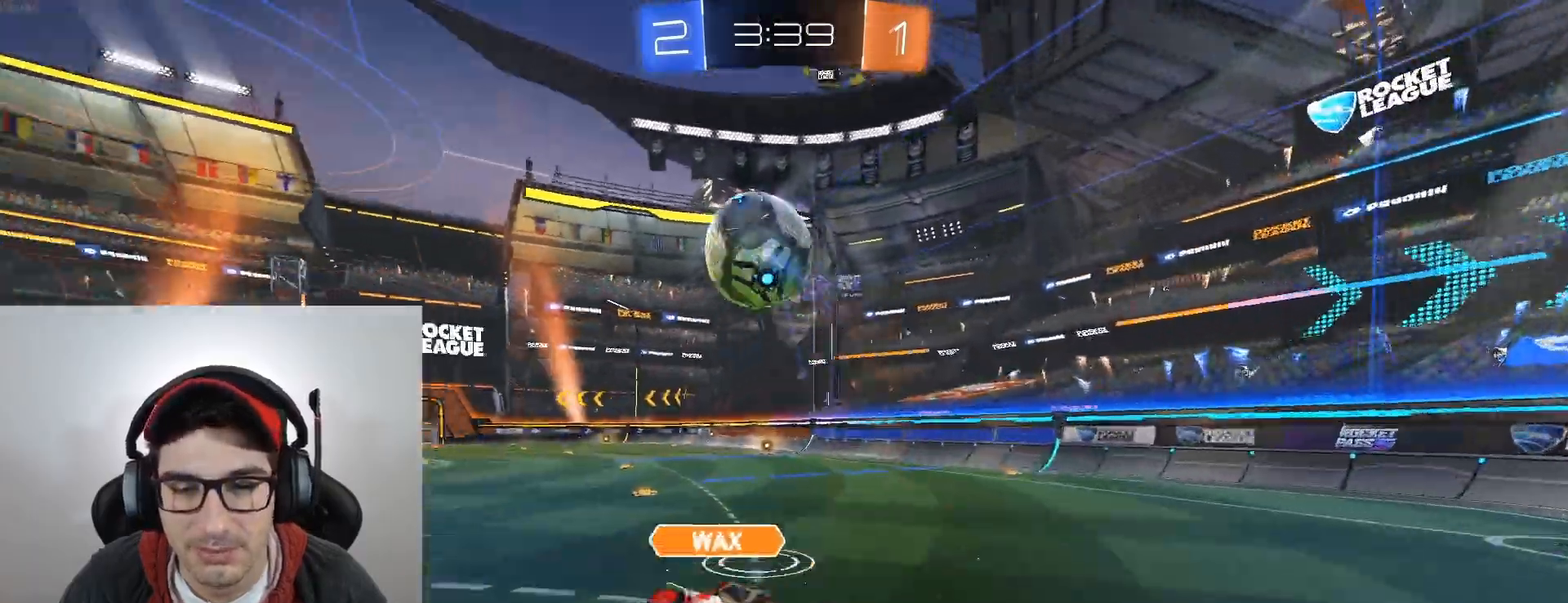
{"buttons": ["B", "R2"], "left_stick": "center", "events": [[67, "B", "up"], [67, "left_stick", "up-left"], [334, "B", "down"], [367, "L1", "up"], [367, "left_stick", "down-left"], [467, "left_stick", "center"]]}
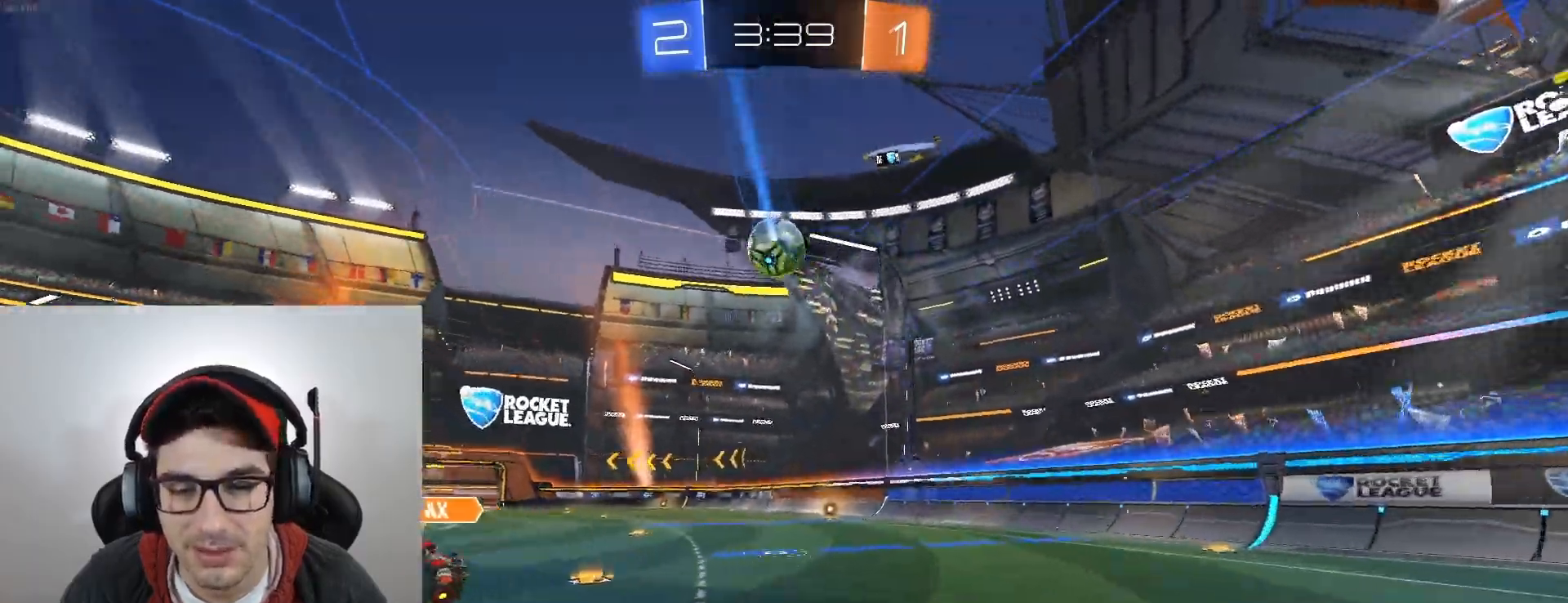
{"buttons": ["B", "X", "R2"], "left_stick": "center", "events": [[34, "left_stick", "down"], [267, "left_stick", "center"], [467, "X", "down"]]}
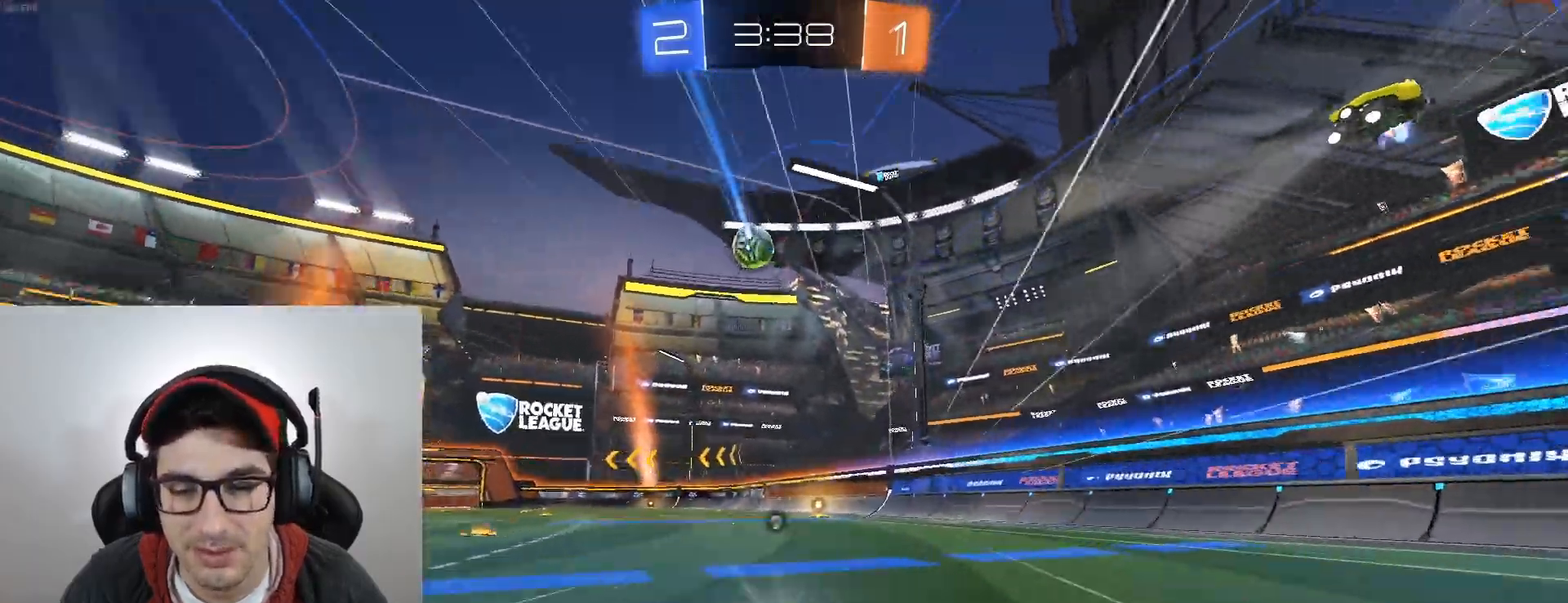
{"buttons": ["R2"], "left_stick": "center", "events": [[100, "X", "up"], [133, "left_stick", "left"], [233, "B", "up"], [233, "left_stick", "center"]]}
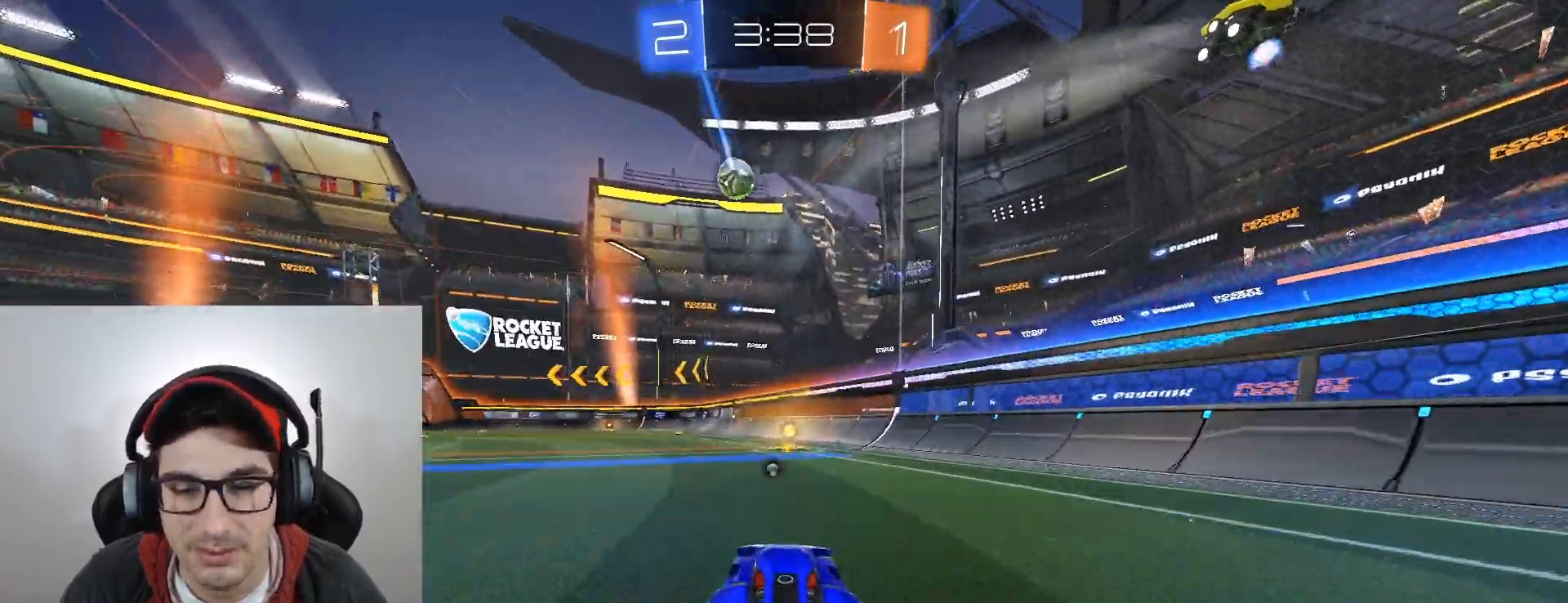
{"buttons": ["R2"], "left_stick": "left", "events": [[367, "left_stick", "left"]]}
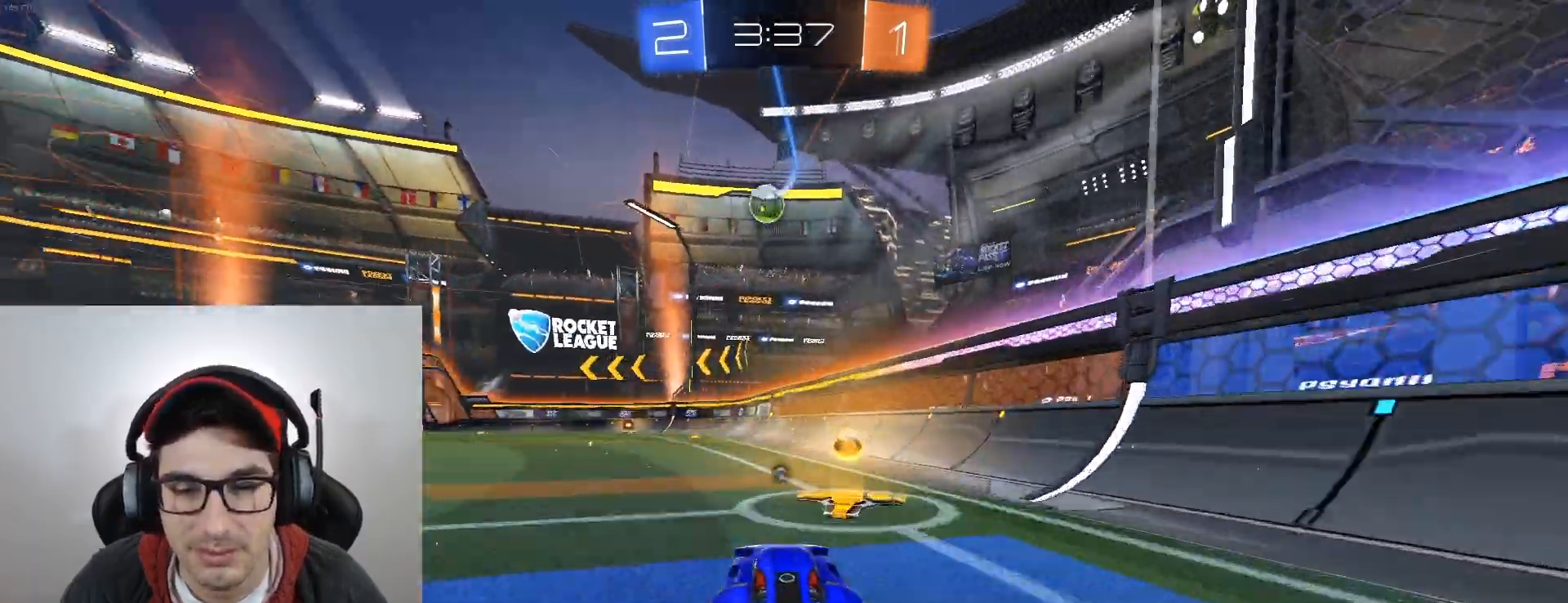
{"buttons": ["R2"], "left_stick": "center", "events": [[133, "left_stick", "down"], [200, "left_stick", "left"], [267, "left_stick", "center"], [334, "X", "down"], [434, "X", "up"]]}
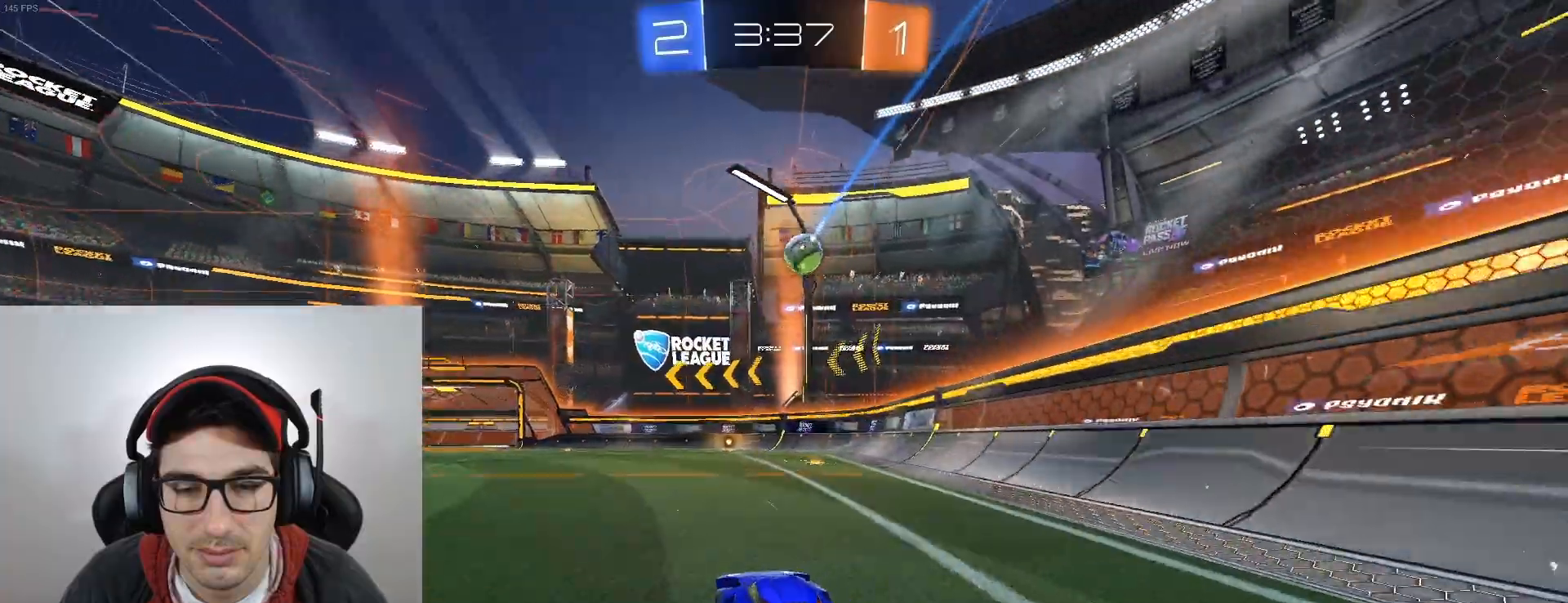
{"buttons": [], "left_stick": "left", "events": [[34, "left_stick", "right"], [100, "left_stick", "center"], [167, "left_stick", "right"], [267, "left_stick", "center"], [301, "R2", "up"], [501, "left_stick", "left"]]}
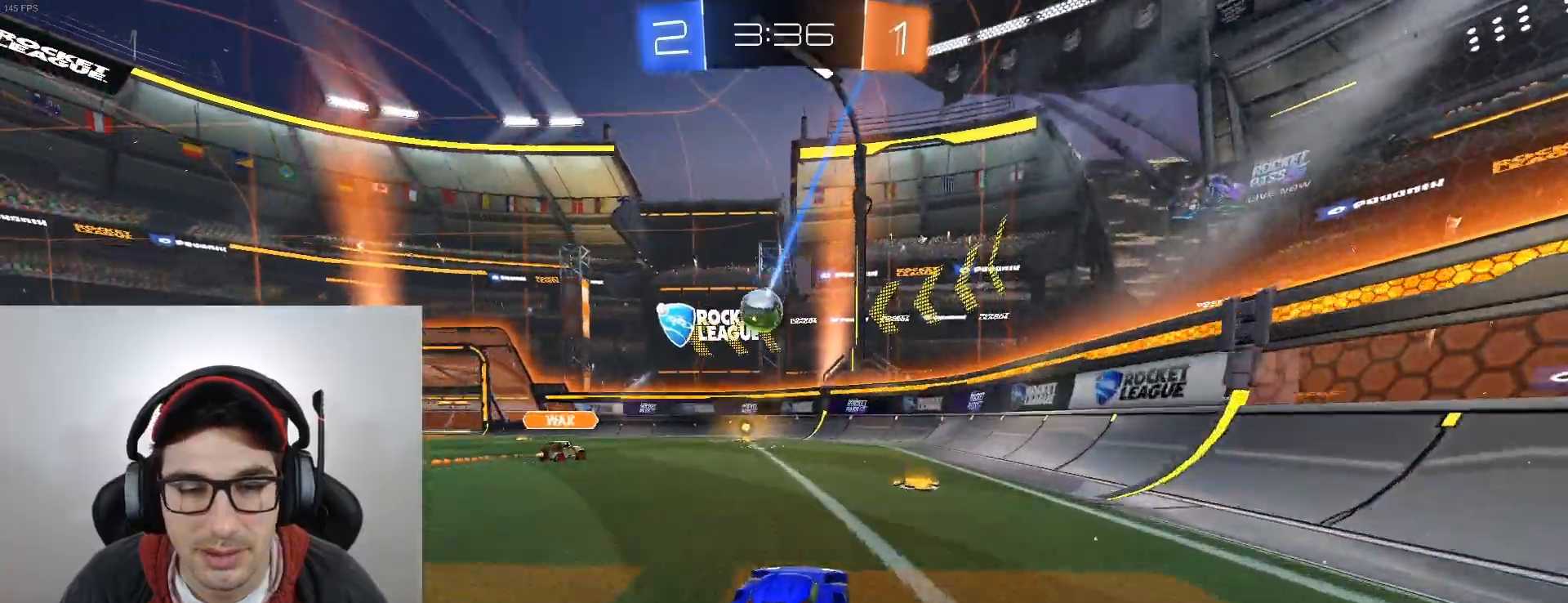
{"buttons": ["R2"], "left_stick": "left", "events": [[133, "L2", "down"], [367, "L2", "up"], [434, "R2", "down"]]}
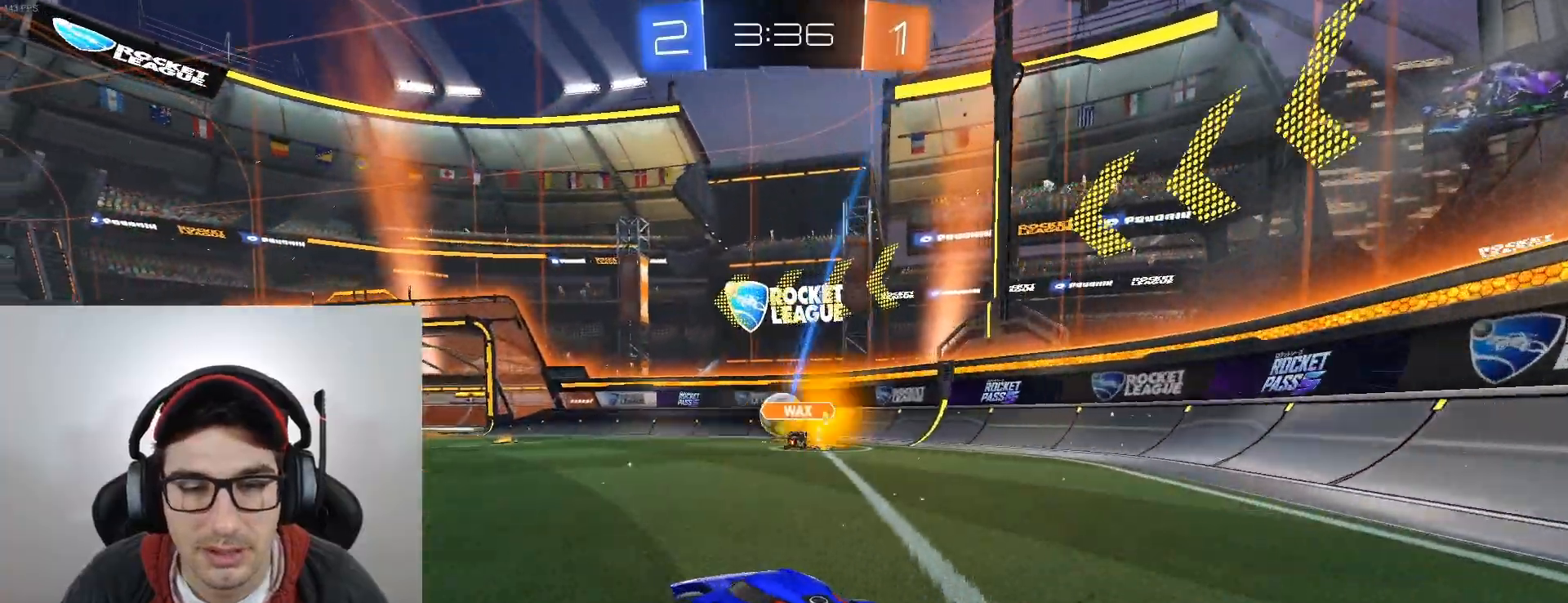
{"buttons": ["R2"], "left_stick": "center", "events": [[67, "left_stick", "down-right"], [134, "left_stick", "center"], [234, "left_stick", "right"], [301, "left_stick", "center"]]}
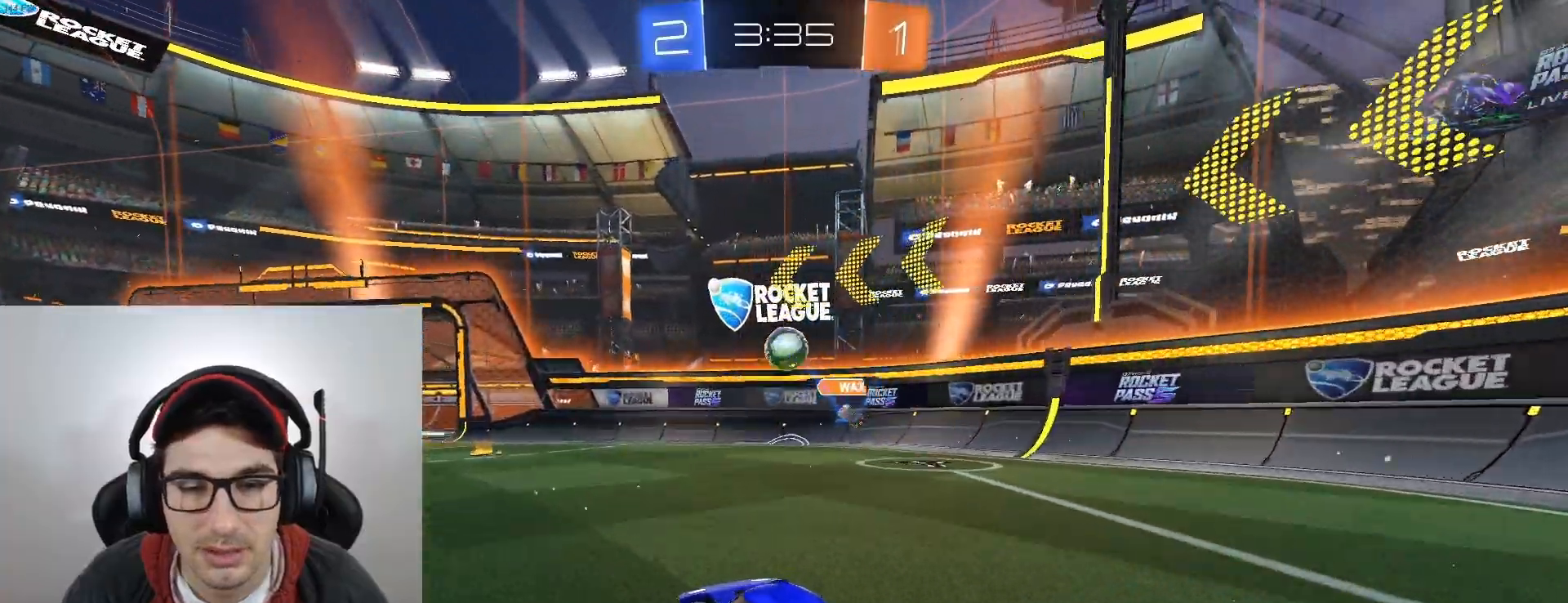
{"buttons": ["A"], "left_stick": "down", "events": [[33, "R2", "up"], [33, "left_stick", "right"], [167, "left_stick", "left"], [300, "left_stick", "center"], [400, "A", "down"], [434, "left_stick", "down"]]}
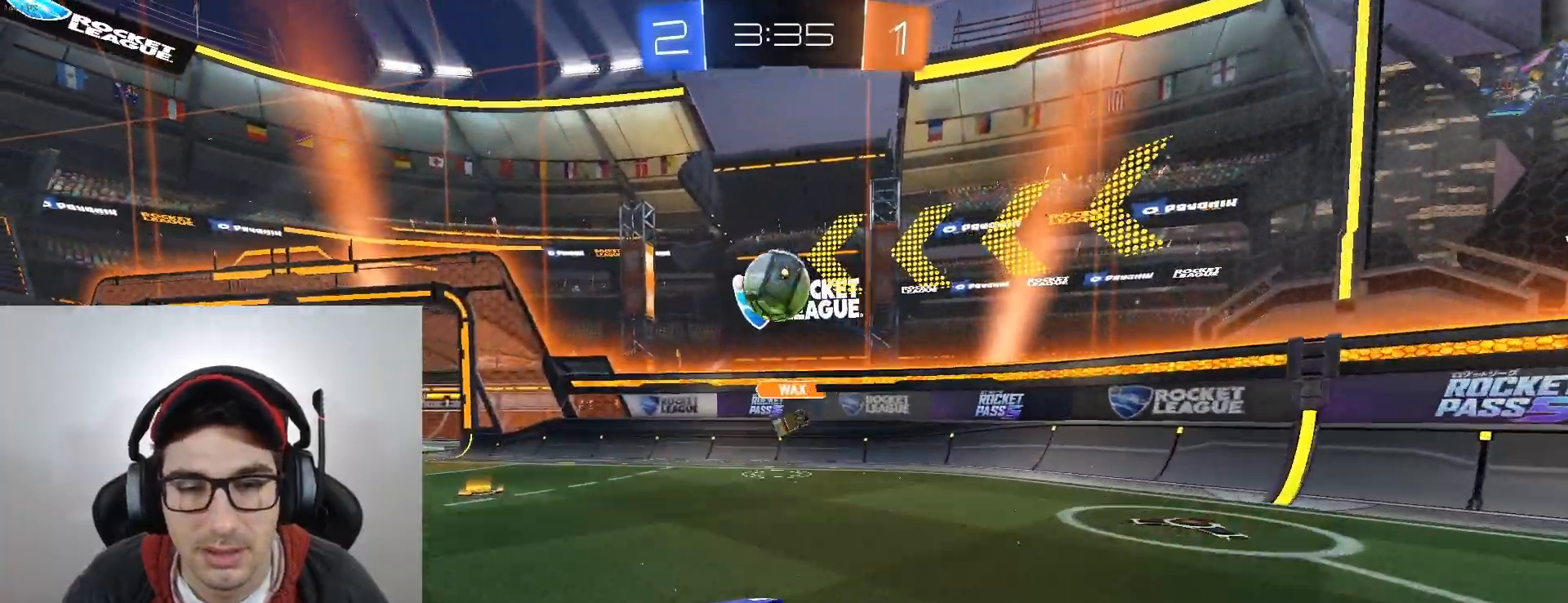
{"buttons": ["B"], "left_stick": "up-left", "events": [[234, "A", "up"], [234, "left_stick", "left"], [267, "B", "down"], [301, "left_stick", "center"], [434, "left_stick", "up-left"]]}
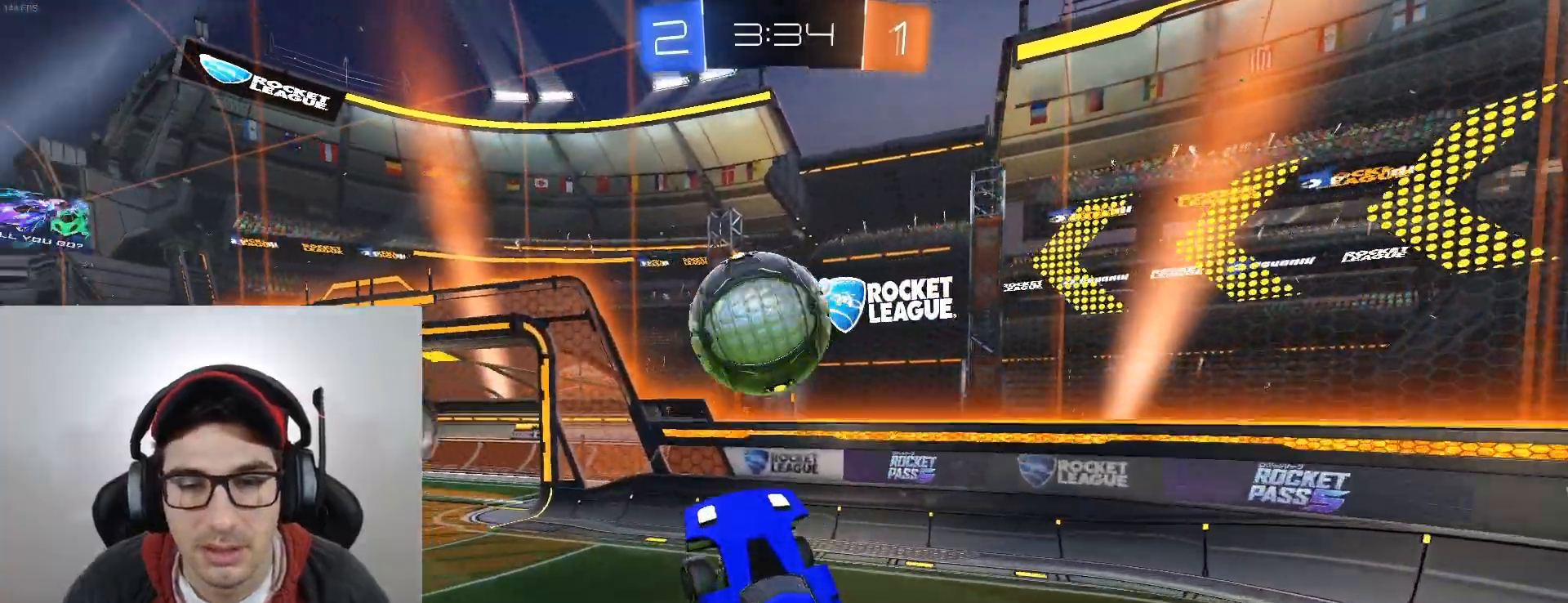
{"buttons": ["B", "L1"], "left_stick": "down", "events": [[100, "left_stick", "right"], [200, "A", "down"], [200, "L1", "down"], [200, "left_stick", "up"], [334, "left_stick", "down"], [400, "A", "up"]]}
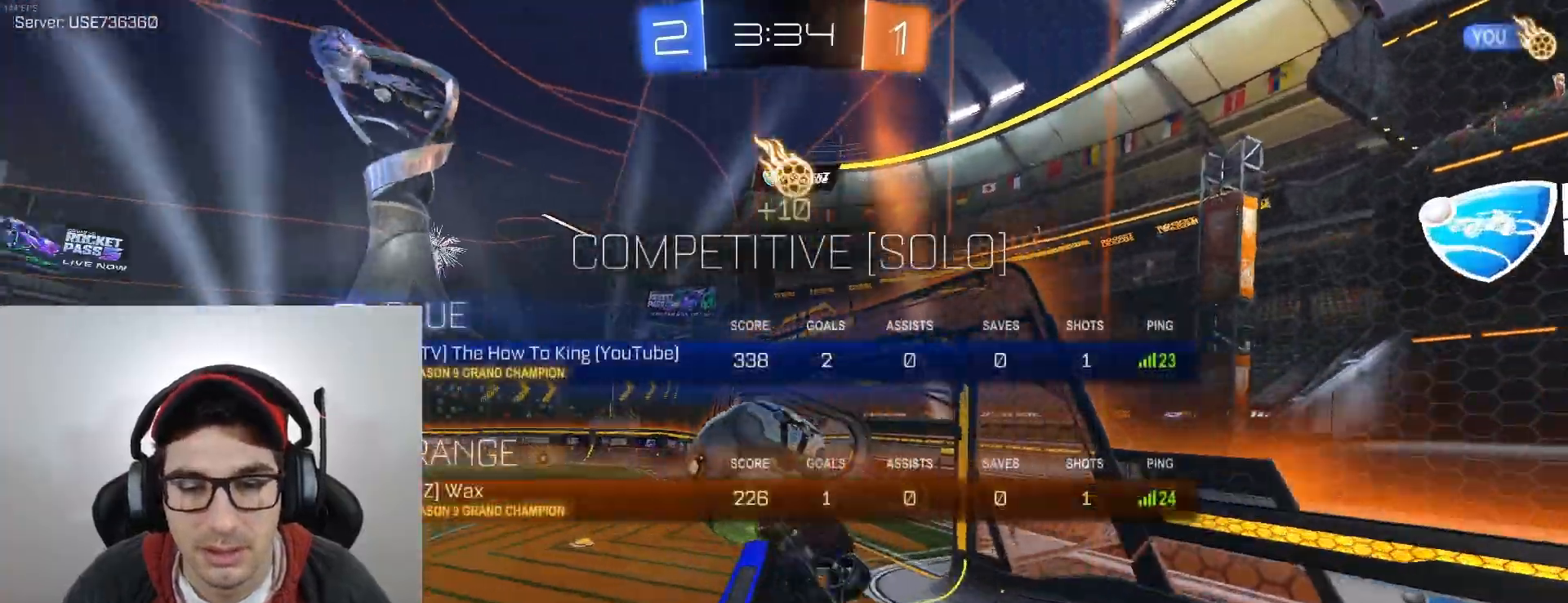
{"buttons": ["L1"], "left_stick": "up-left", "events": [[167, "left_stick", "up"], [201, "B", "up"], [367, "left_stick", "up-right"], [501, "left_stick", "up-left"]]}